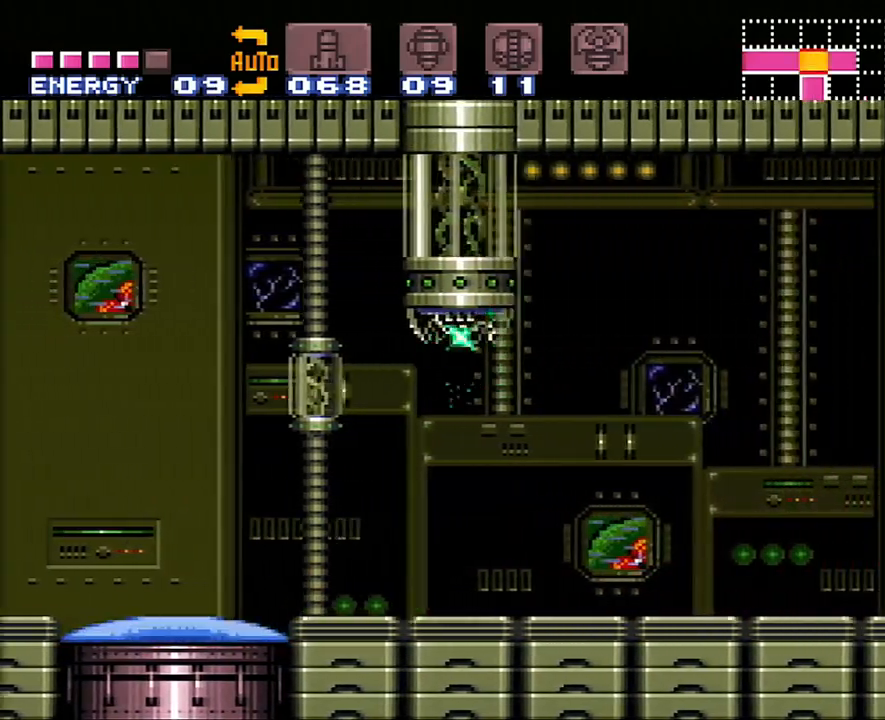
Gameplay with a controller (Nintendo layout); each line is a JSON object with the inputs held at the frame after it. "events" lists button and stick changes between this image and that frame as [ms after this image, input, new state], when the widget could be followed in between. Not read: L3 R3.
{"buttons": ["B", "DPAD_RIGHT"], "events": [[100, "R1", "up"], [133, "L1", "down"], [200, "L1", "up"], [283, "A", "up"], [333, "B", "down"]]}
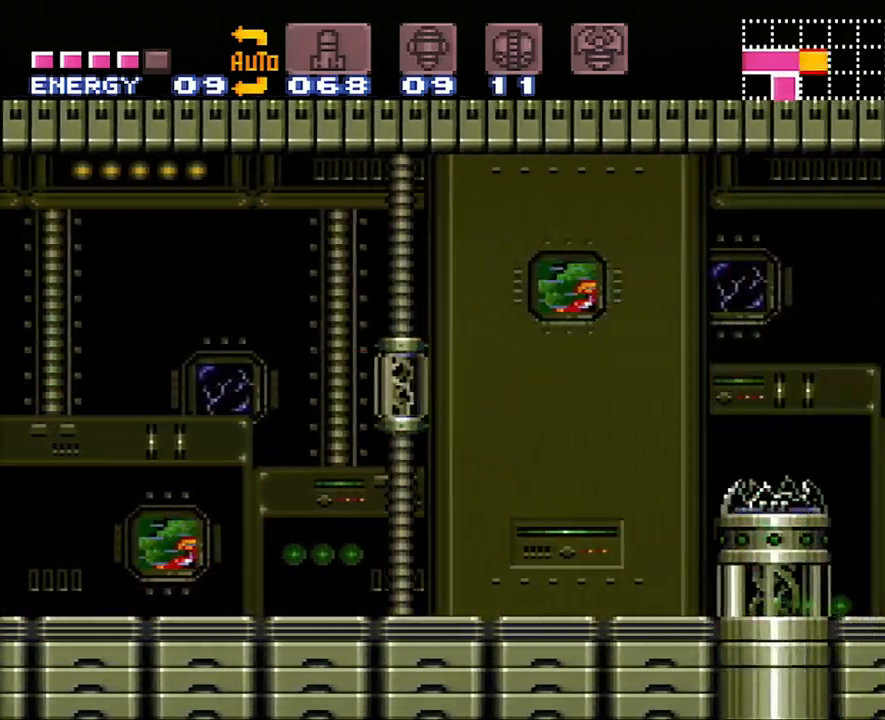
{"buttons": ["DPAD_RIGHT"], "events": [[133, "B", "up"], [333, "Y", "down"], [417, "Y", "up"]]}
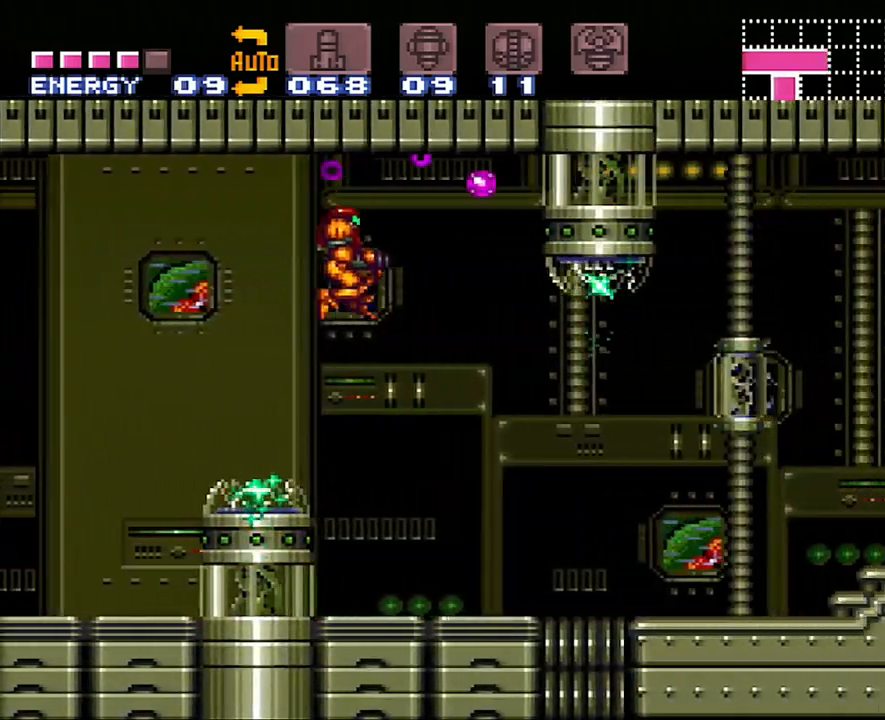
{"buttons": ["A", "DPAD_RIGHT"], "events": [[33, "A", "down"]]}
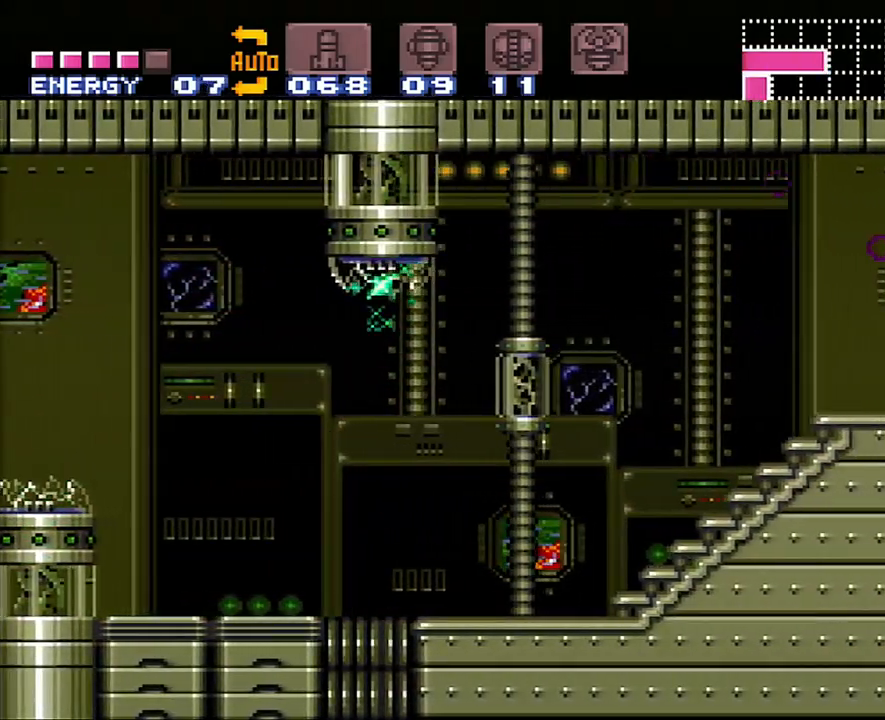
{"buttons": ["A", "DPAD_RIGHT"], "events": []}
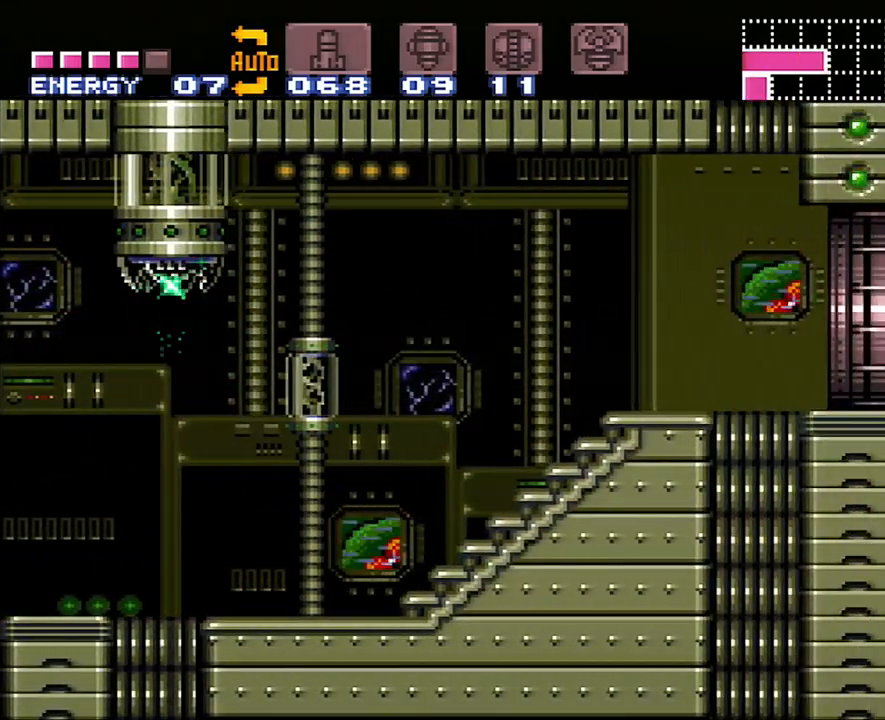
{"buttons": ["A", "DPAD_RIGHT"], "events": [[17, "A", "up"], [50, "DPAD_RIGHT", "up"], [67, "R1", "down"], [200, "A", "down"], [200, "DPAD_RIGHT", "down"], [200, "R1", "up"]]}
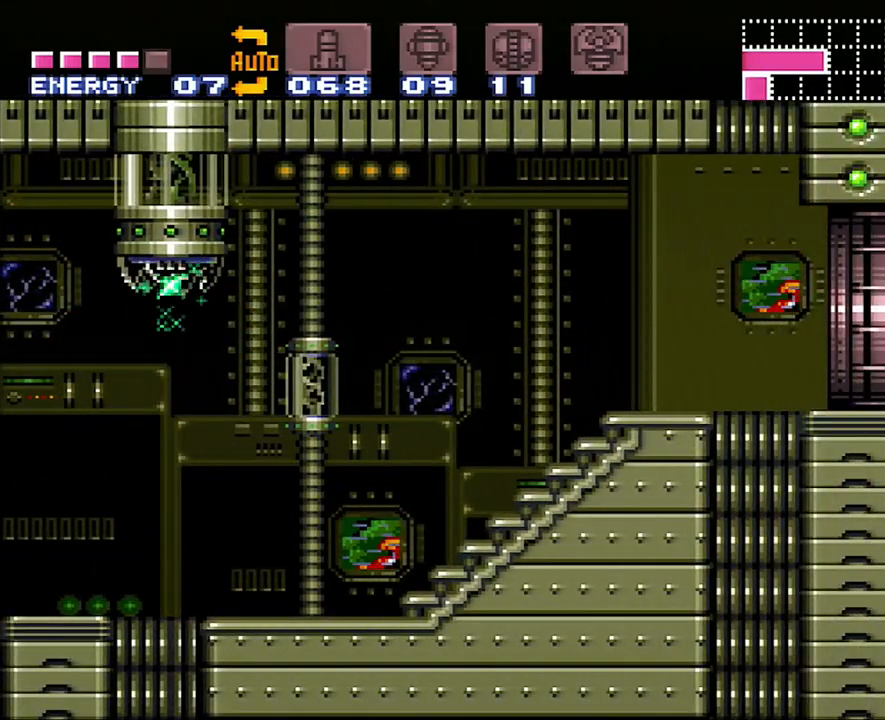
{"buttons": ["A", "DPAD_RIGHT"], "events": []}
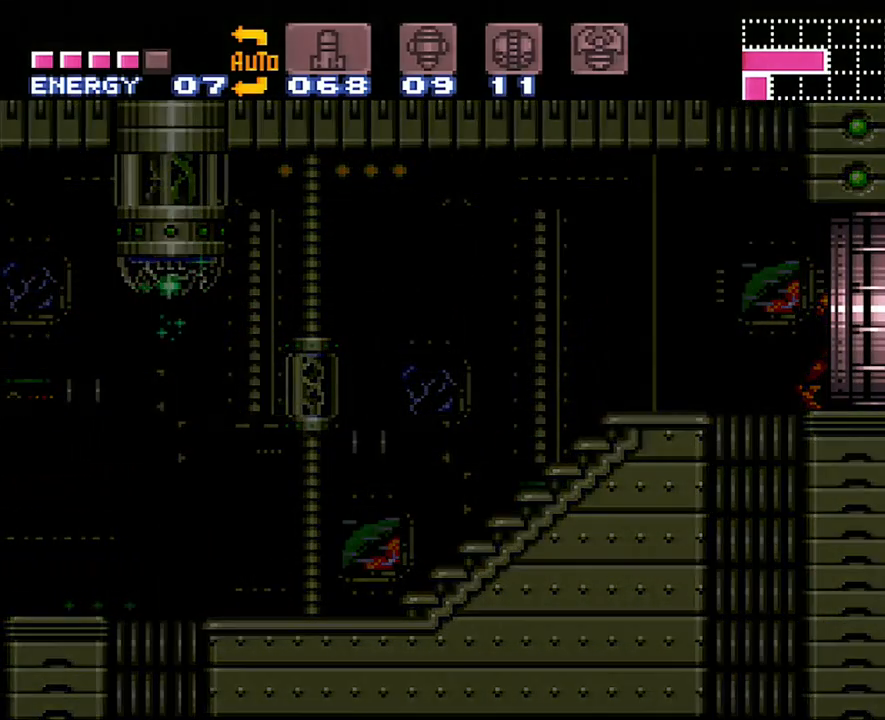
{"buttons": ["A", "DPAD_RIGHT"], "events": []}
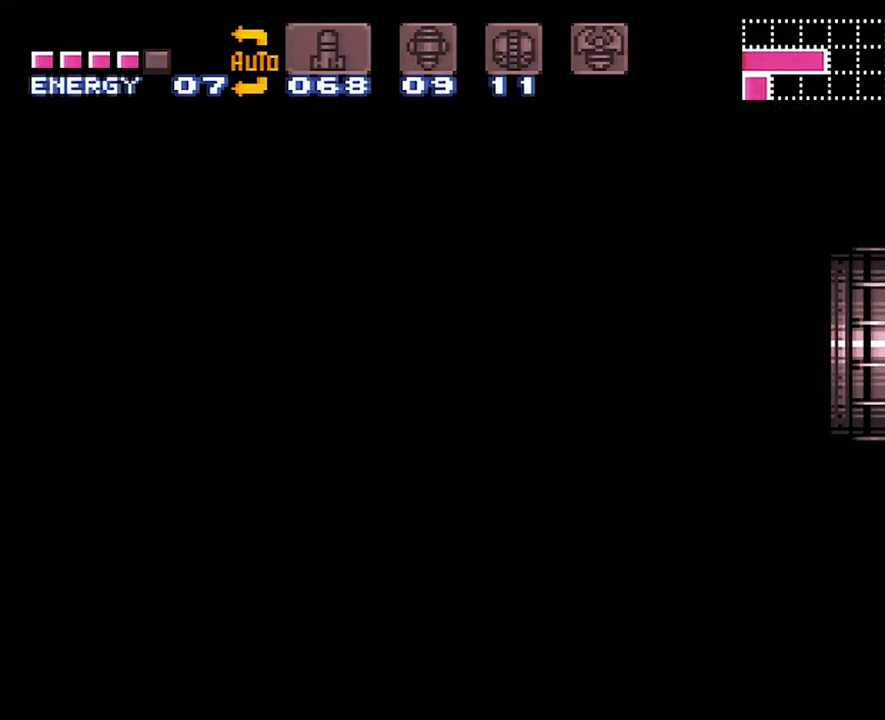
{"buttons": ["A", "DPAD_RIGHT"], "events": []}
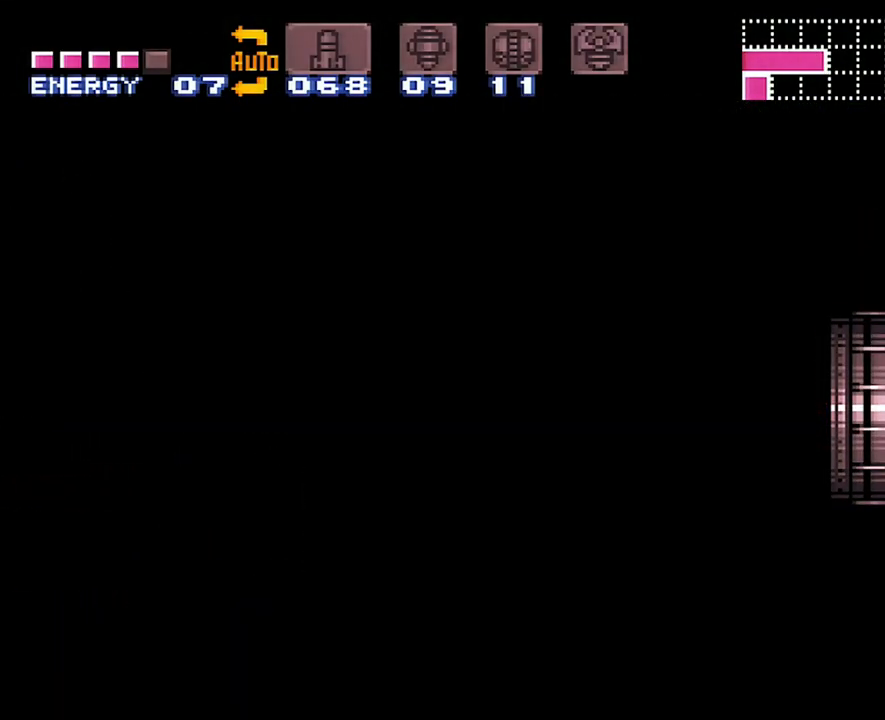
{"buttons": ["A", "DPAD_RIGHT"], "events": []}
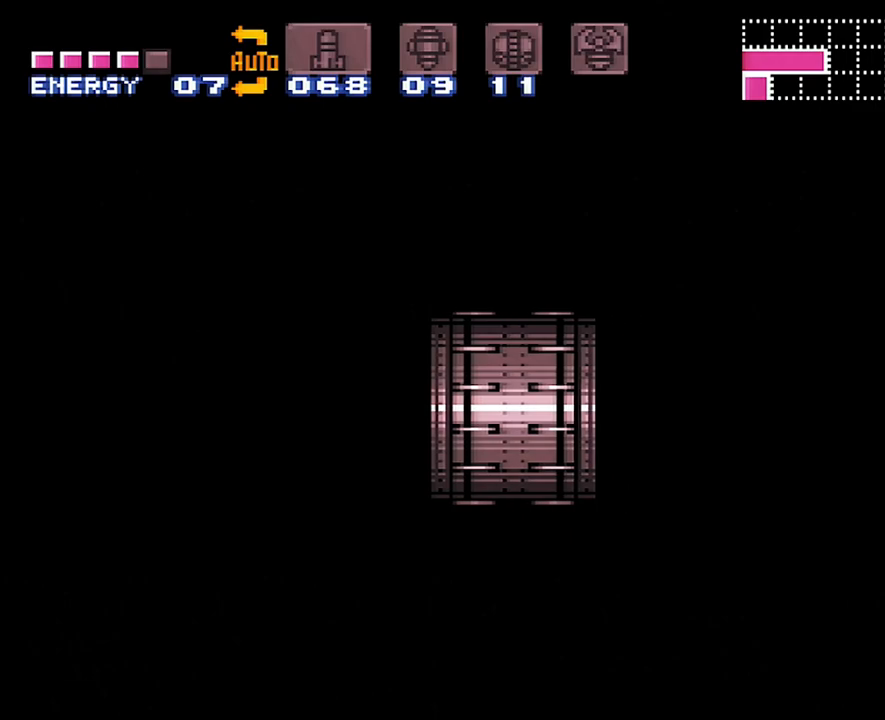
{"buttons": ["A", "DPAD_RIGHT"], "events": []}
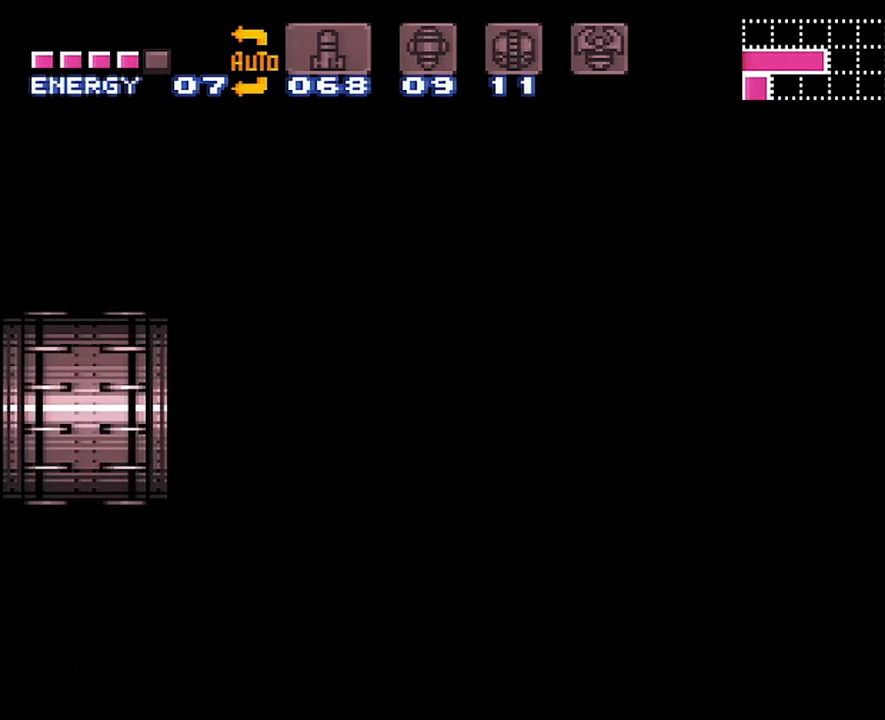
{"buttons": ["A", "DPAD_RIGHT"], "events": []}
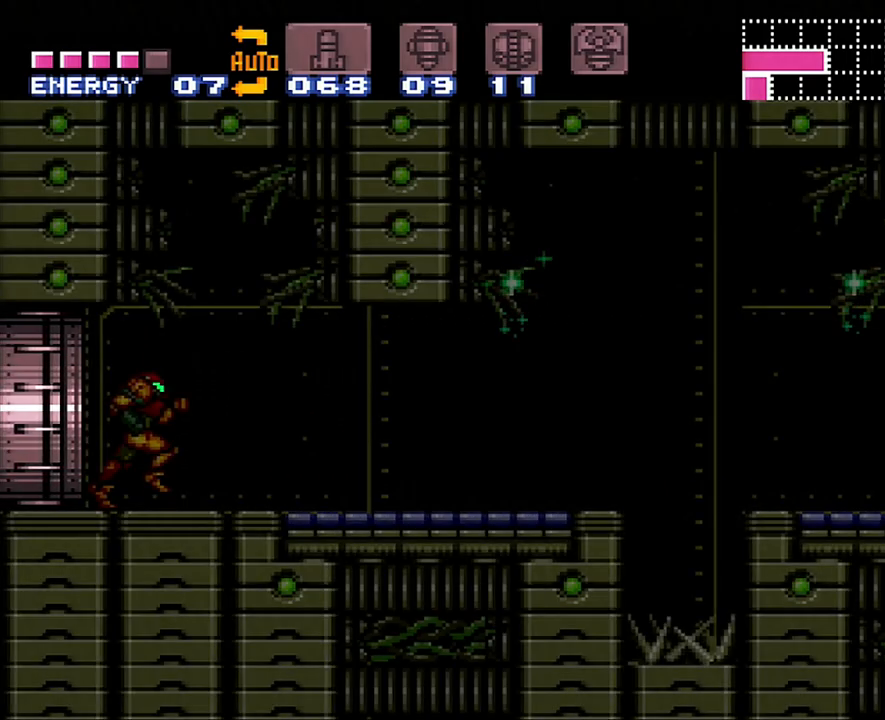
{"buttons": ["A", "DPAD_RIGHT"], "events": [[417, "X", "down"], [483, "X", "up"]]}
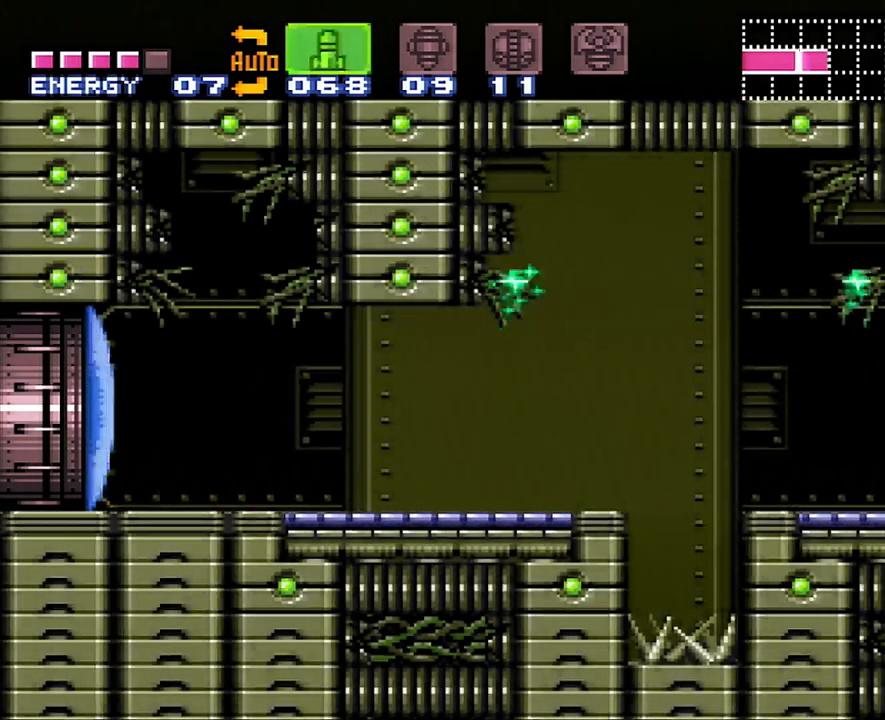
{"buttons": ["B", "DPAD_RIGHT"], "events": [[250, "A", "up"], [250, "Y", "down"], [383, "Y", "up"], [450, "B", "down"]]}
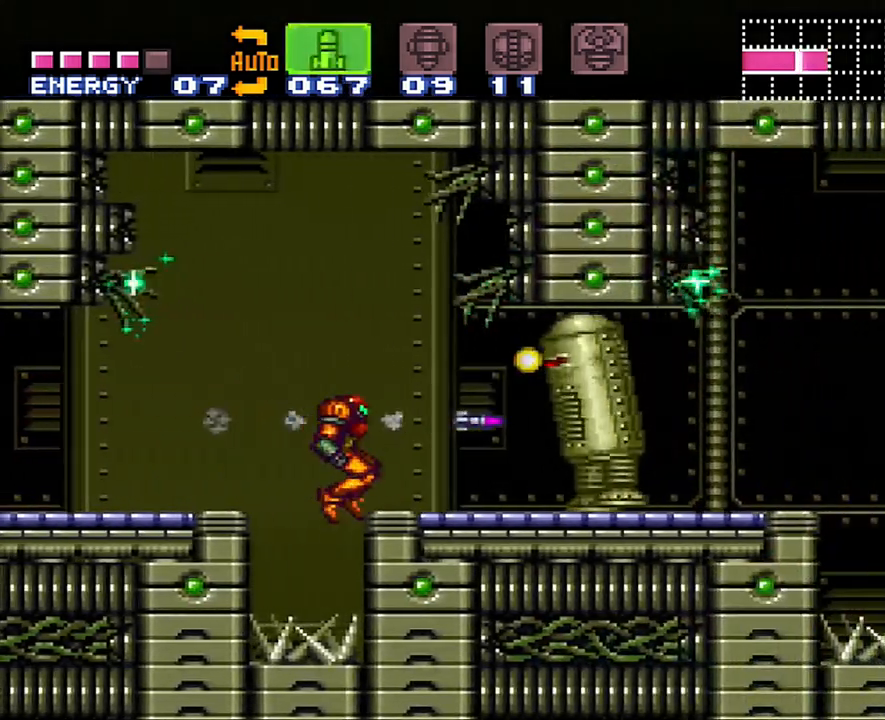
{"buttons": ["B", "DPAD_RIGHT"], "events": [[133, "B", "up"], [283, "DPAD_RIGHT", "up"], [450, "B", "down"], [467, "DPAD_RIGHT", "down"]]}
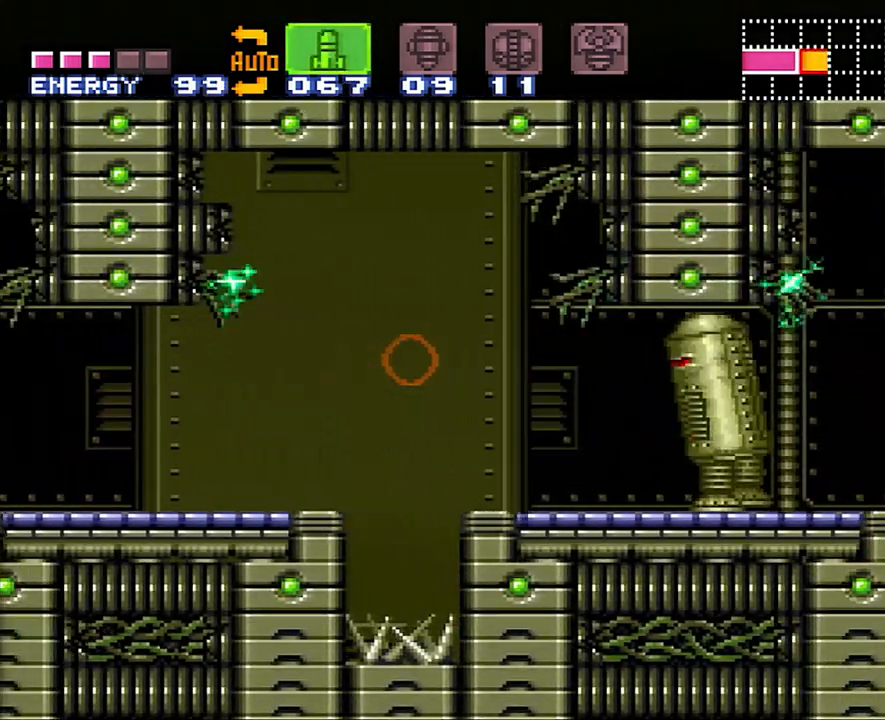
{"buttons": [], "events": [[333, "B", "up"], [383, "DPAD_RIGHT", "up"]]}
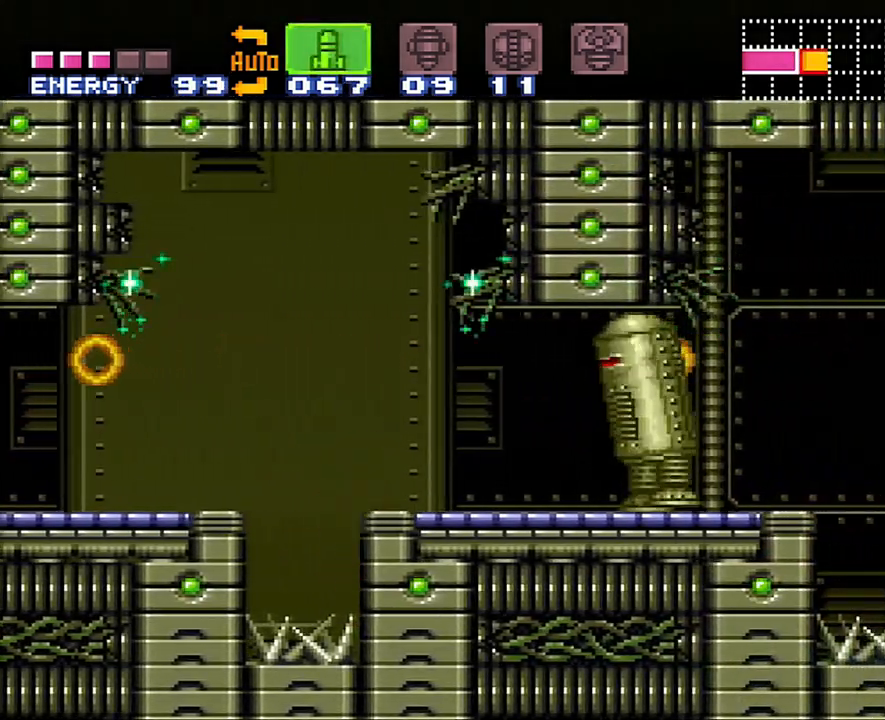
{"buttons": ["Y", "DPAD_RIGHT"], "events": [[100, "B", "down"], [217, "DPAD_RIGHT", "down"], [417, "B", "up"], [500, "Y", "down"]]}
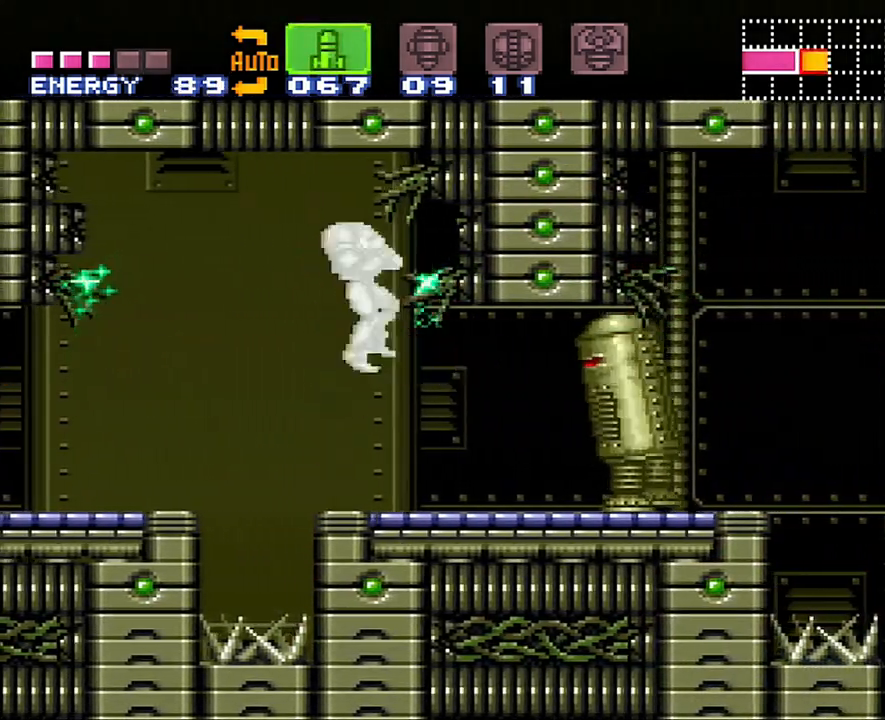
{"buttons": ["Y", "DPAD_RIGHT"], "events": [[67, "Y", "up"], [150, "Y", "down"], [217, "Y", "up"], [317, "Y", "down"], [417, "Y", "up"], [450, "Y", "down"]]}
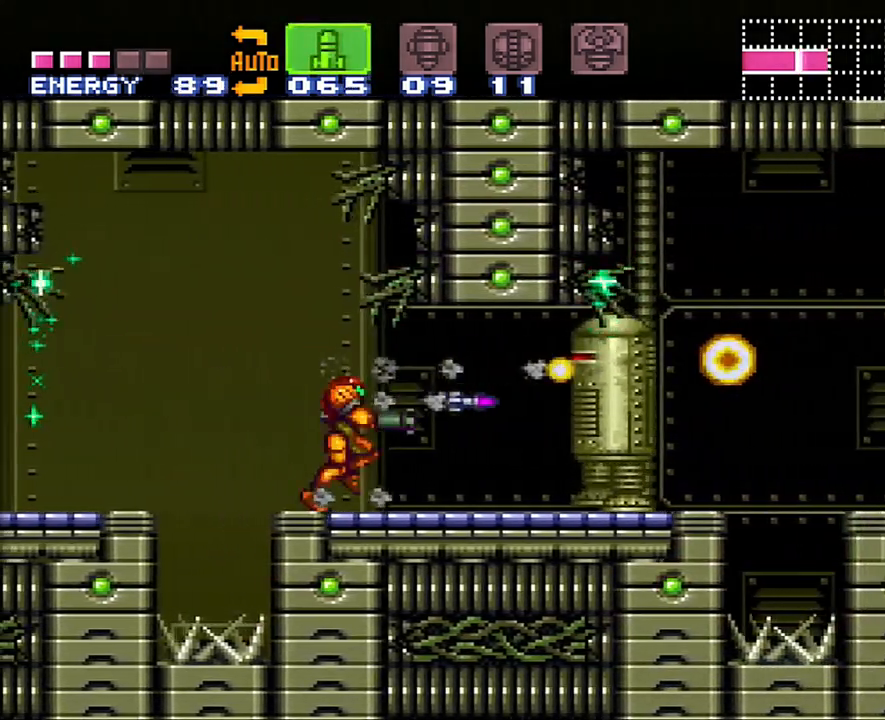
{"buttons": ["Y", "DPAD_RIGHT"], "events": [[33, "Y", "up"], [100, "Y", "down"], [183, "Y", "up"], [233, "Y", "down"], [317, "Y", "up"], [383, "Y", "down"]]}
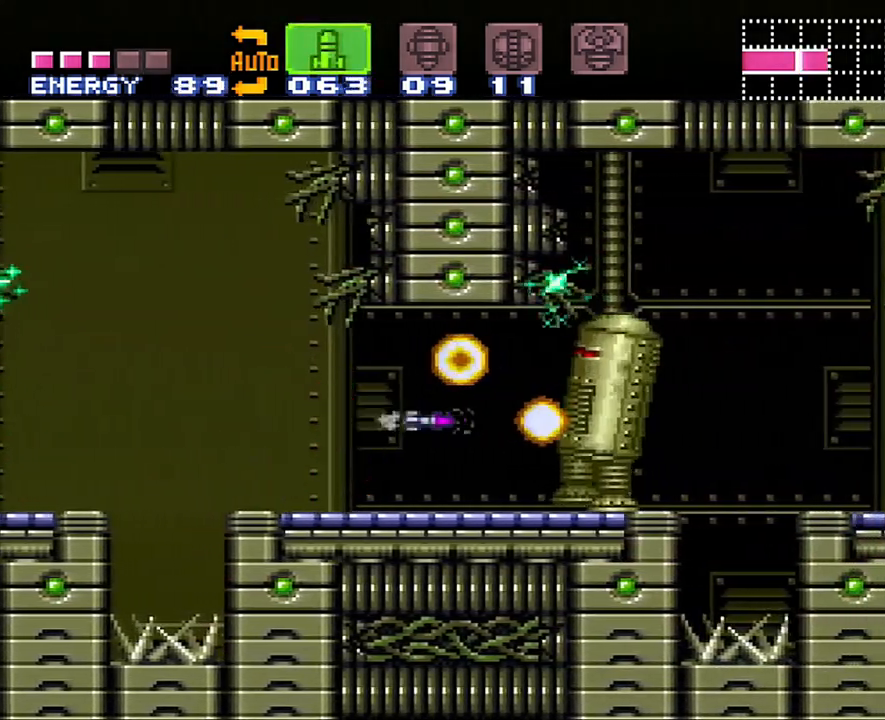
{"buttons": ["Y", "DPAD_RIGHT"], "events": [[100, "Y", "up"], [167, "Y", "down"], [267, "Y", "up"], [300, "Y", "down"], [383, "Y", "up"], [450, "Y", "down"]]}